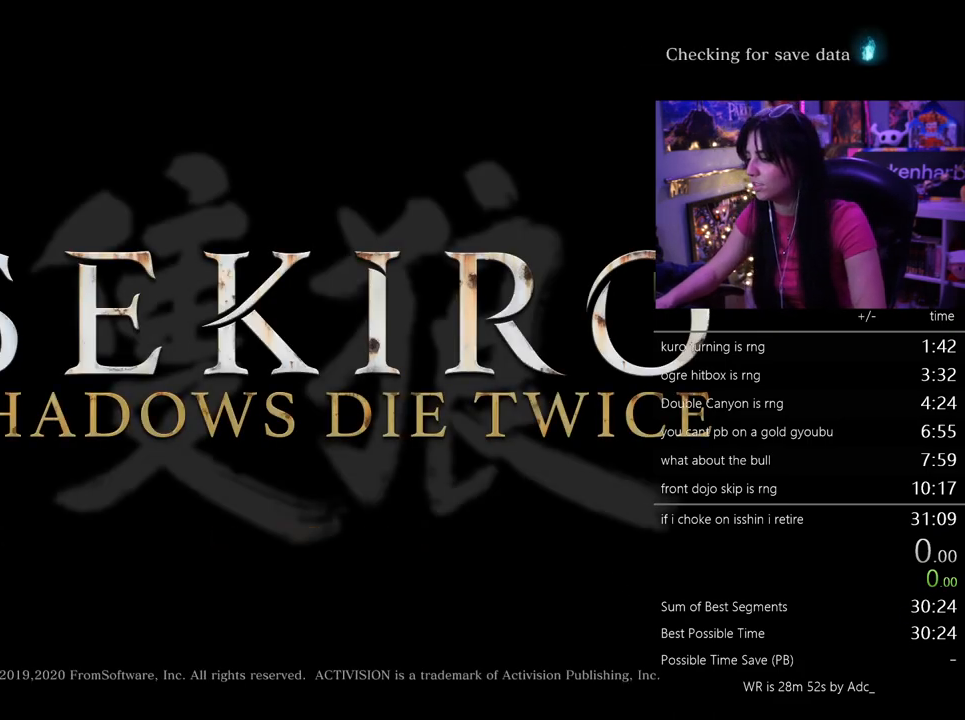
Gameplay with keyboard and mouse; each line is a JSON object with the keys and mouse buttons held at the frame after it. "events" lists presses ("down") and releases ("up") of "1", "2", "3", "4", "5", "a", "alt", "c", "caps_lock", "ctrl", "d", "e", "f", "g", "q", "r", "s", "shift", "space", "t", "tab", "v", "w", "x", "z", "mouse_left", "mouse_wheel" and "mouse_right" between this image and that frame as [ms after this image, input, new state], when the widget could be followed in between. "mouse_left", "mouse_wheel", "mouse_right" = the "left", "wheel", "right" buttons of the "mouse" list. No other keys are recorded. "wheel" means that the mouse wheel is clicked or scrolled. Not read: mouse_move.
{"keys": [], "mouse": [], "events": []}
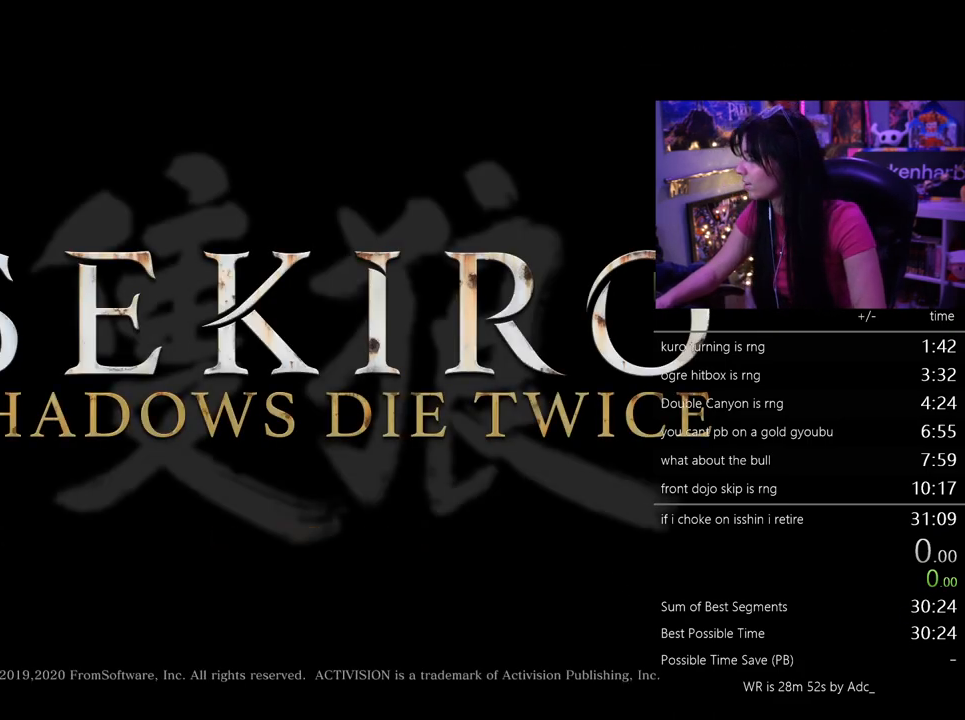
{"keys": [], "mouse": [], "events": []}
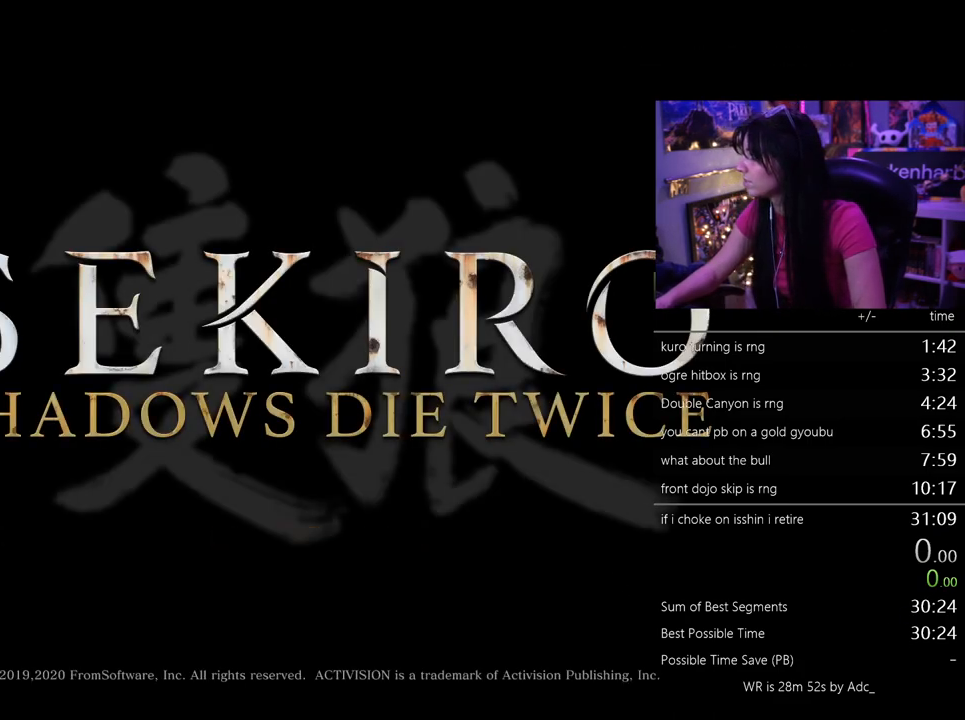
{"keys": [], "mouse": [], "events": [[267, "mouse_right", "down"], [350, "mouse_right", "up"]]}
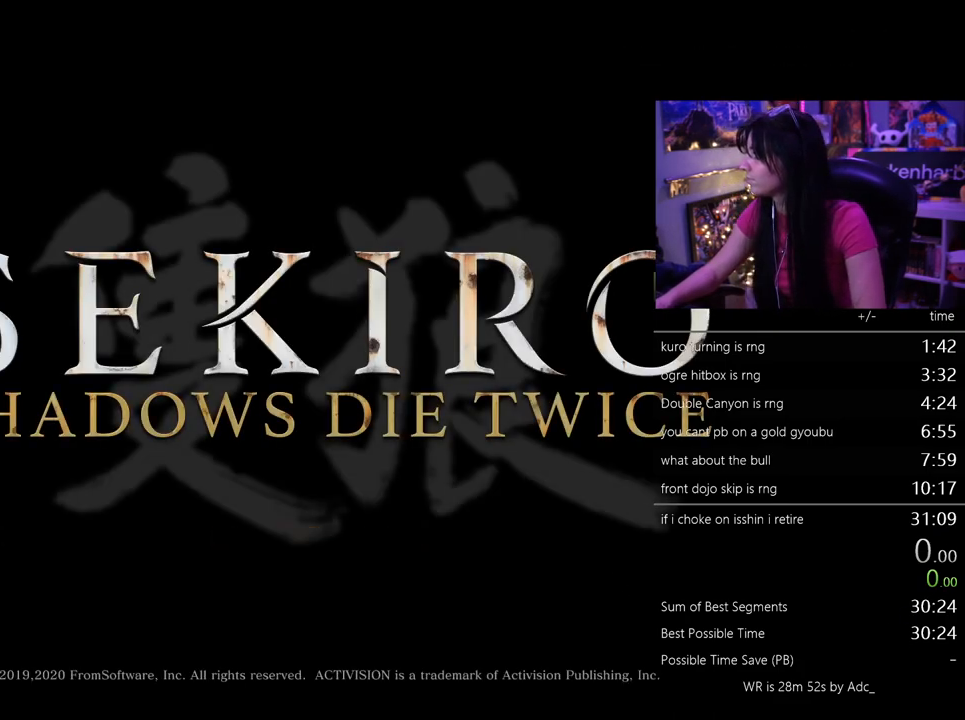
{"keys": [], "mouse": [], "events": []}
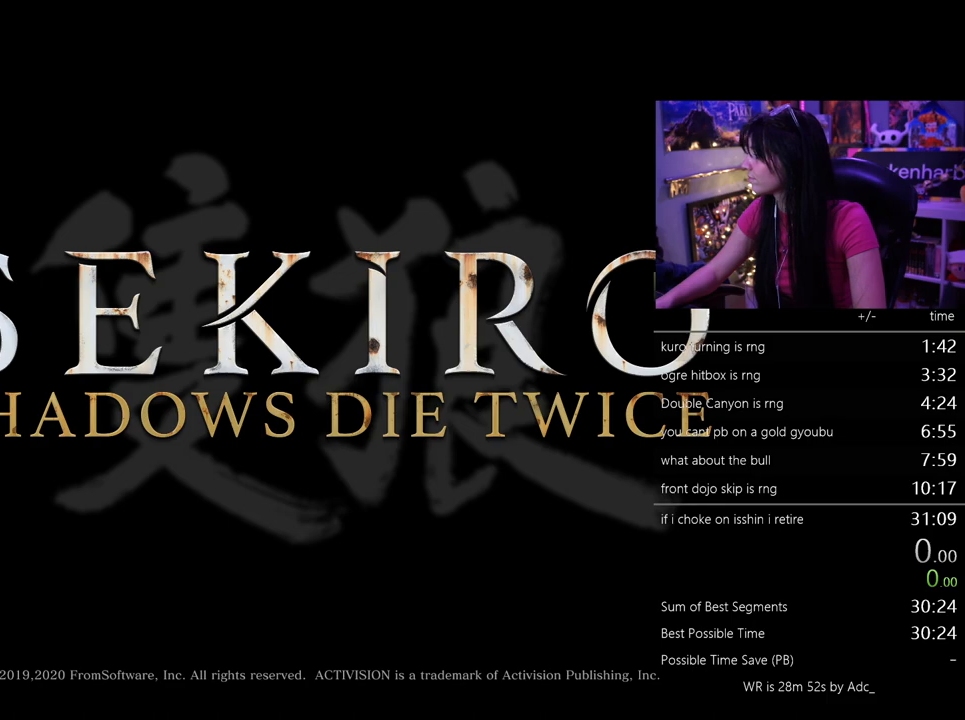
{"keys": [], "mouse": [], "events": []}
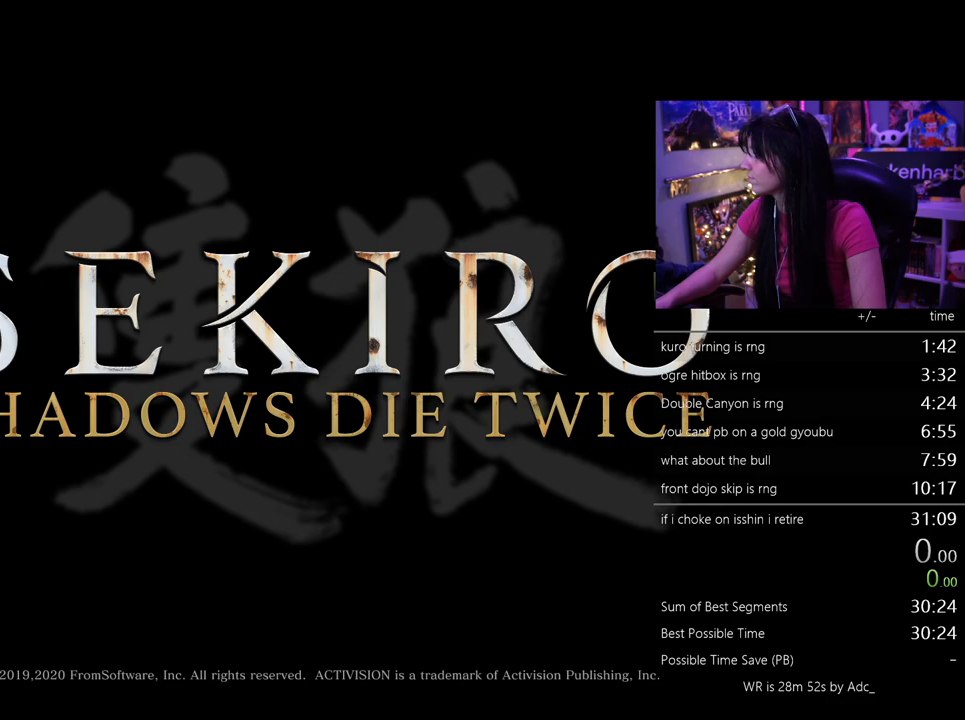
{"keys": [], "mouse": ["left"], "events": [[450, "mouse_left", "down"]]}
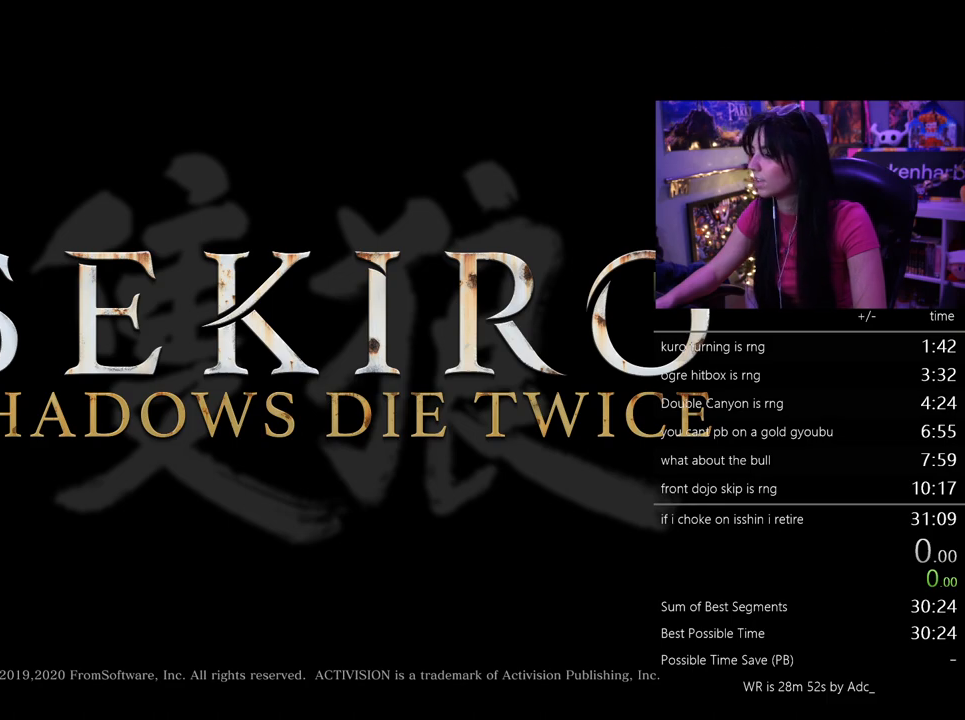
{"keys": [], "mouse": [], "events": [[50, "mouse_left", "up"], [333, "mouse_left", "down"], [417, "mouse_left", "up"]]}
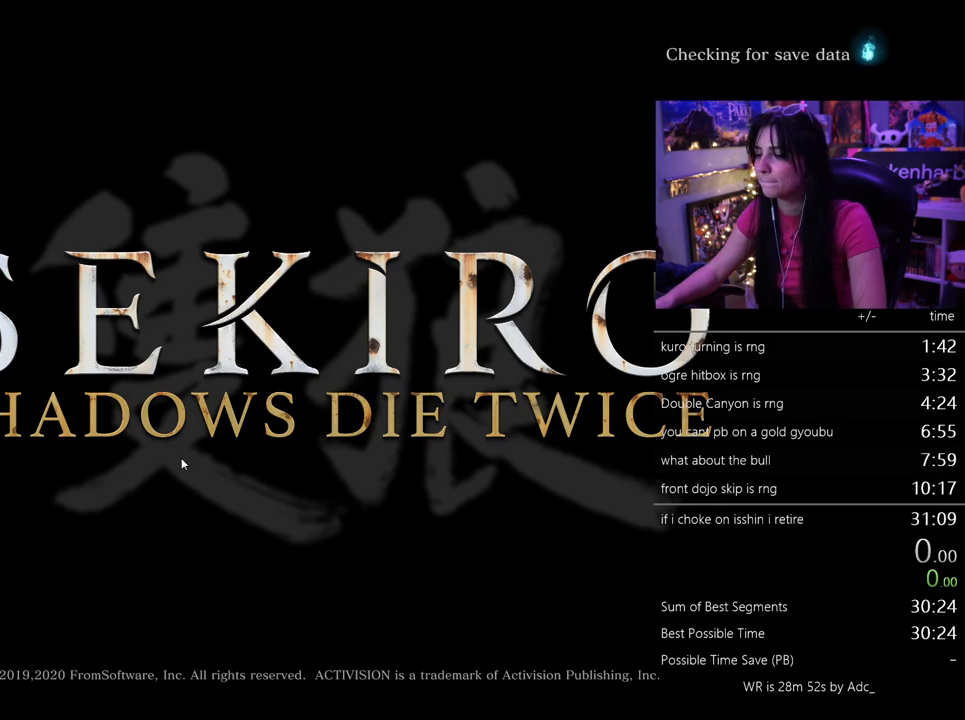
{"keys": [], "mouse": ["left"], "events": [[483, "mouse_left", "down"]]}
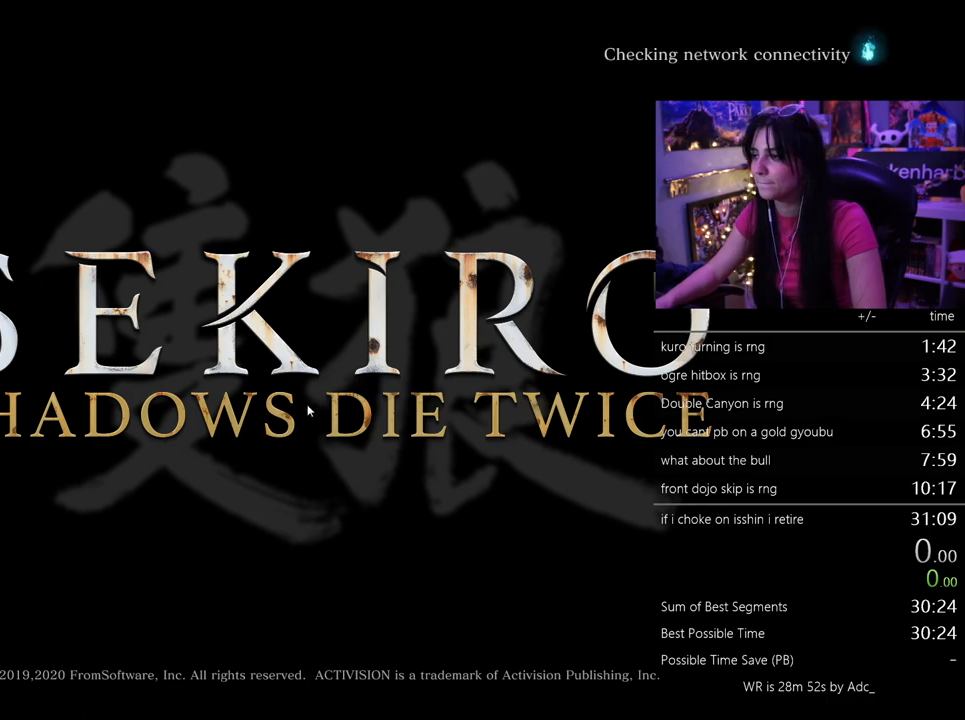
{"keys": [], "mouse": [], "events": [[83, "mouse_left", "up"], [167, "mouse_left", "down"], [267, "mouse_left", "up"]]}
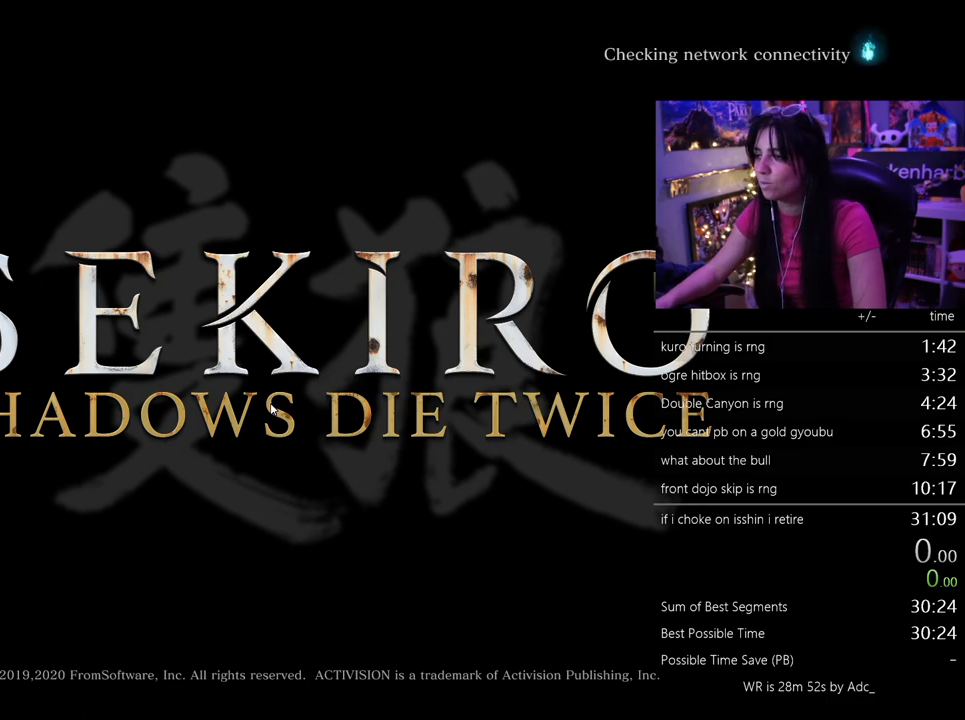
{"keys": [], "mouse": [], "events": [[283, "mouse_left", "down"], [333, "mouse_left", "up"]]}
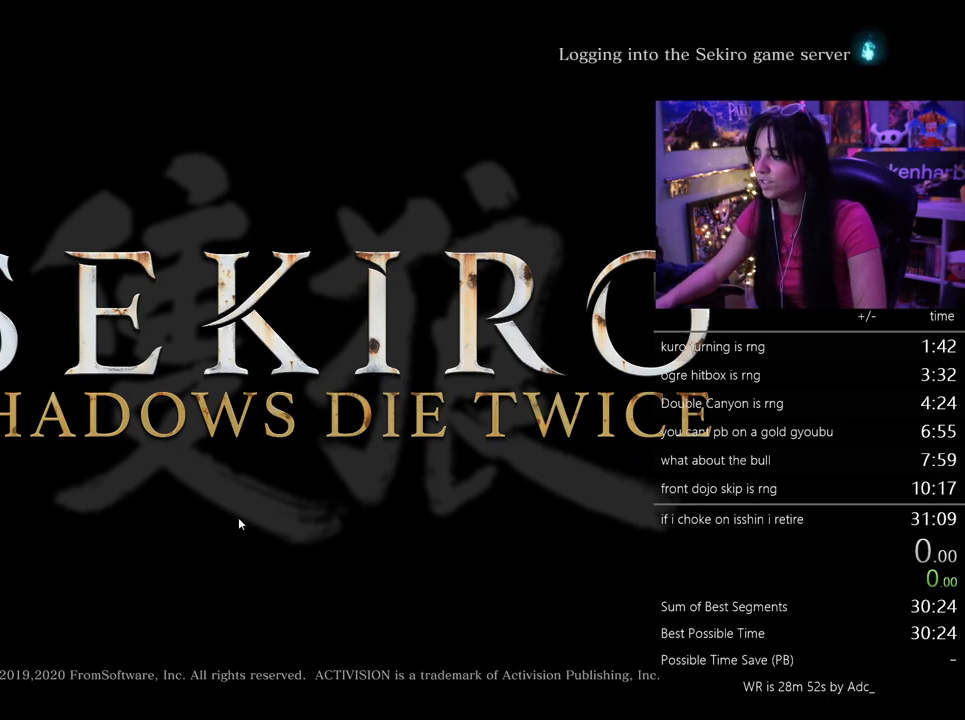
{"keys": [], "mouse": [], "events": [[150, "mouse_left", "down"], [300, "mouse_left", "up"]]}
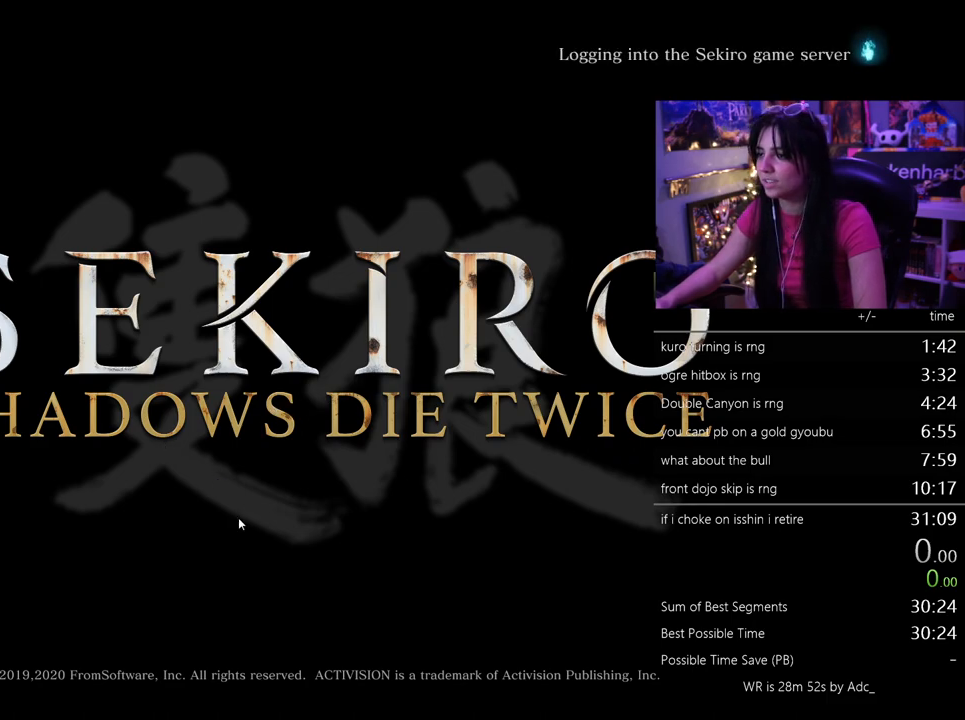
{"keys": [], "mouse": [], "events": [[167, "mouse_left", "down"], [267, "mouse_left", "up"]]}
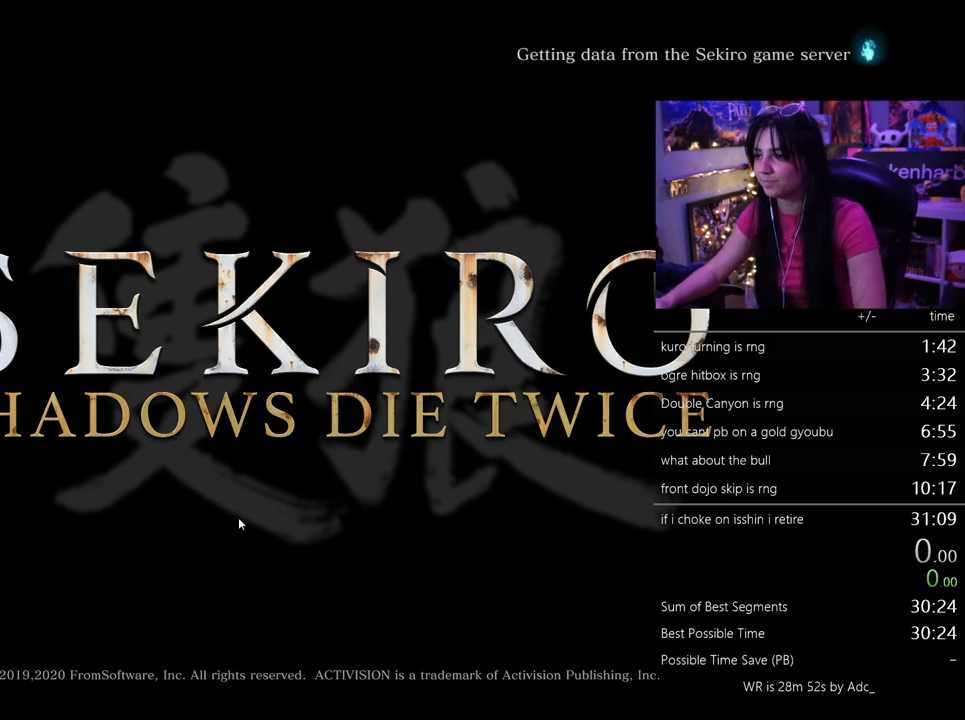
{"keys": [], "mouse": [], "events": []}
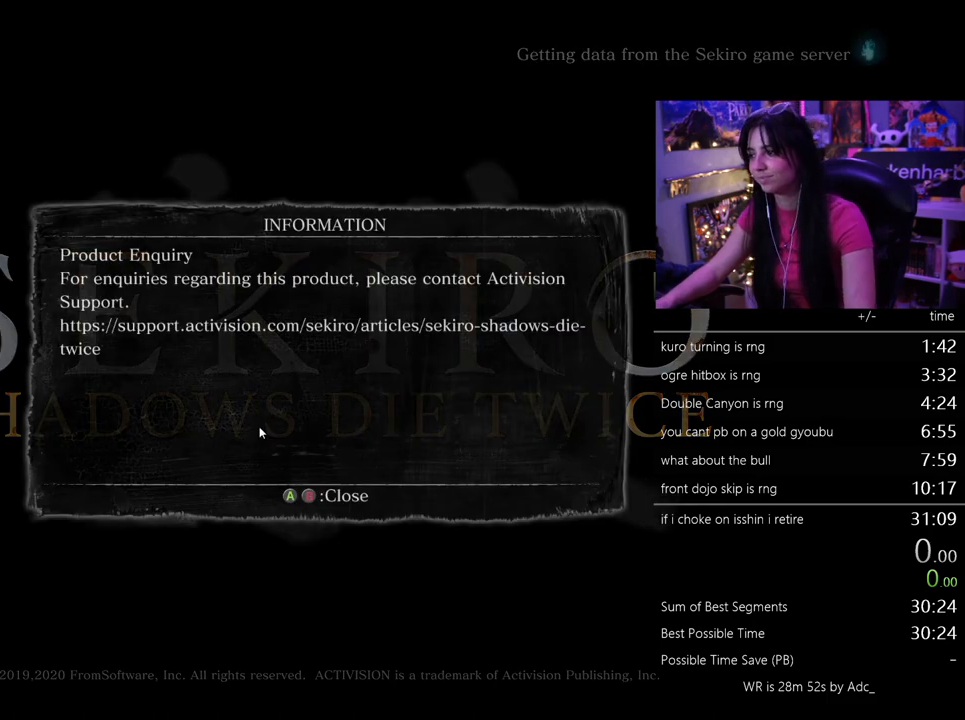
{"keys": [], "mouse": [], "events": [[200, "mouse_left", "down"], [333, "mouse_left", "up"]]}
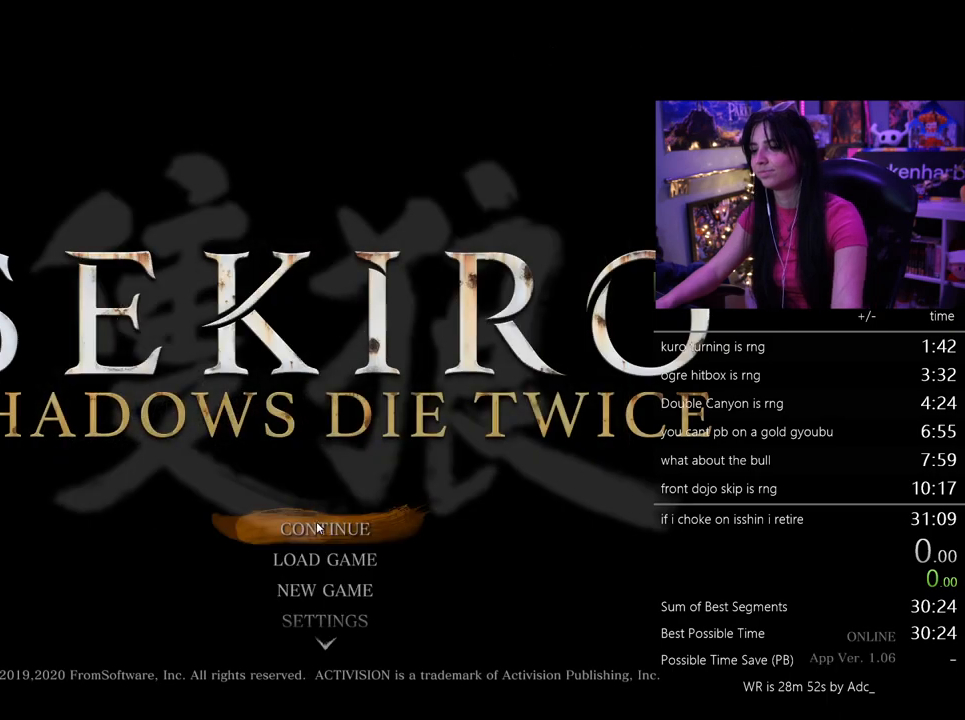
{"keys": [], "mouse": [], "events": []}
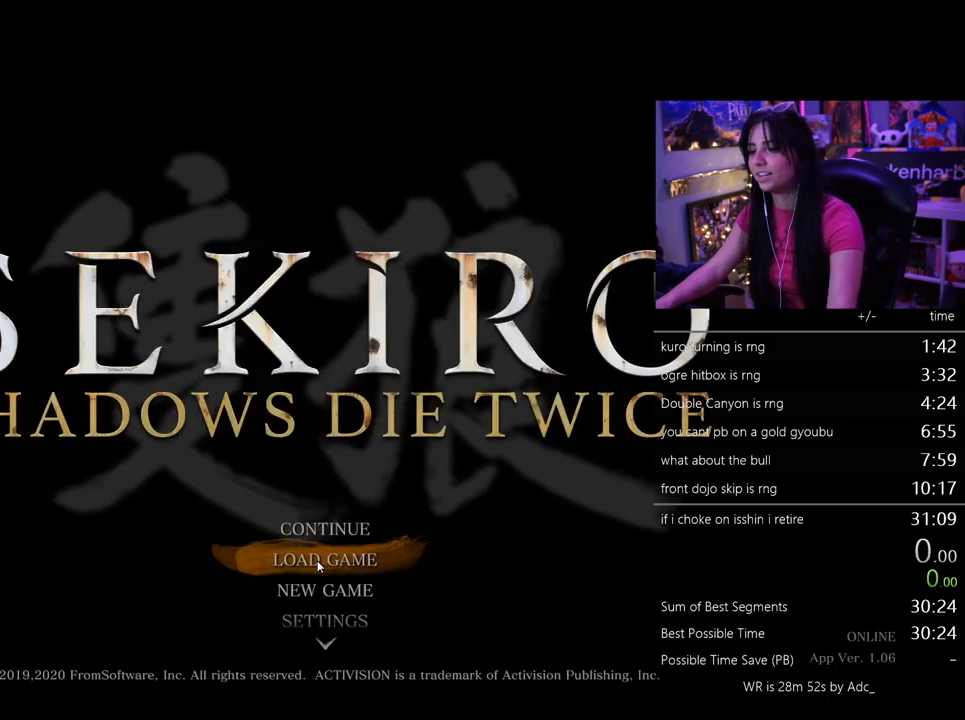
{"keys": [], "mouse": [], "events": [[333, "mouse_left", "down"], [417, "mouse_left", "up"]]}
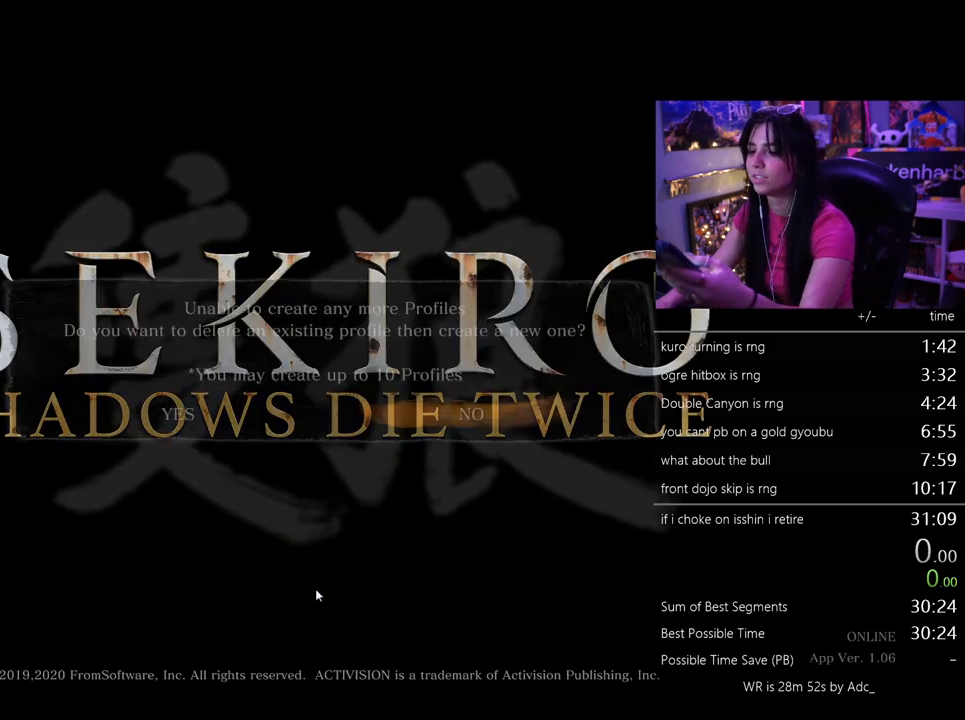
{"keys": [], "mouse": [], "events": []}
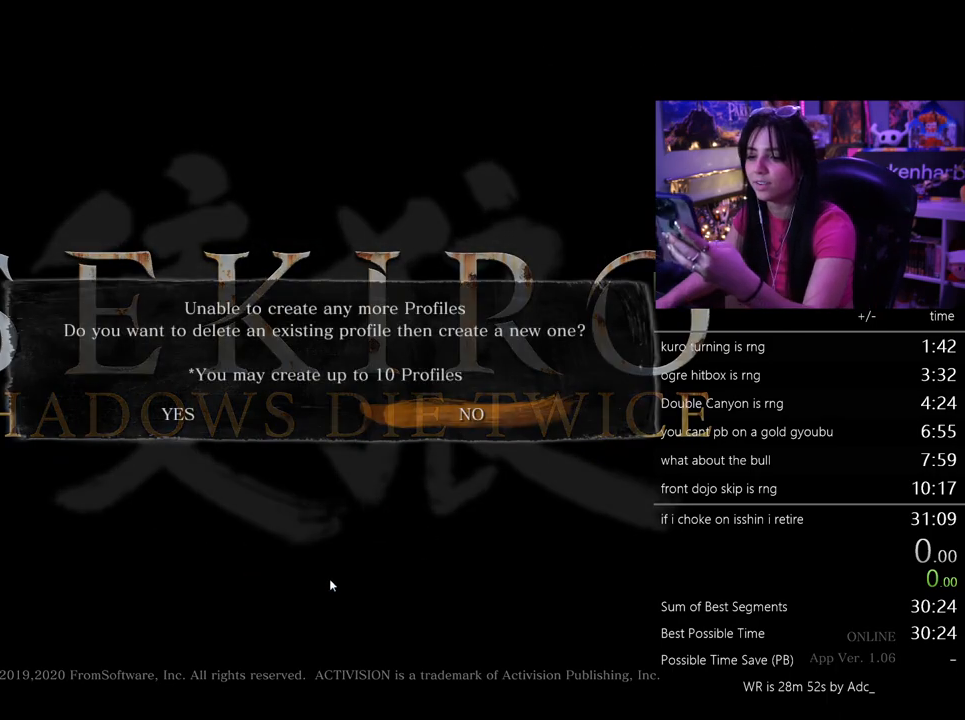
{"keys": [], "mouse": [], "events": []}
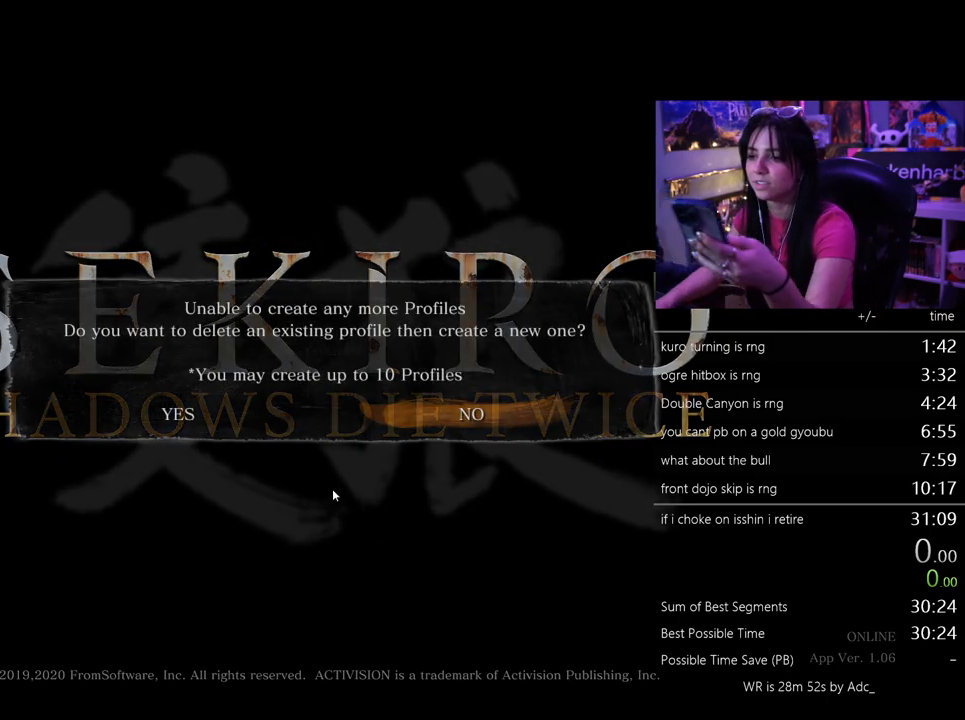
{"keys": [], "mouse": [], "events": []}
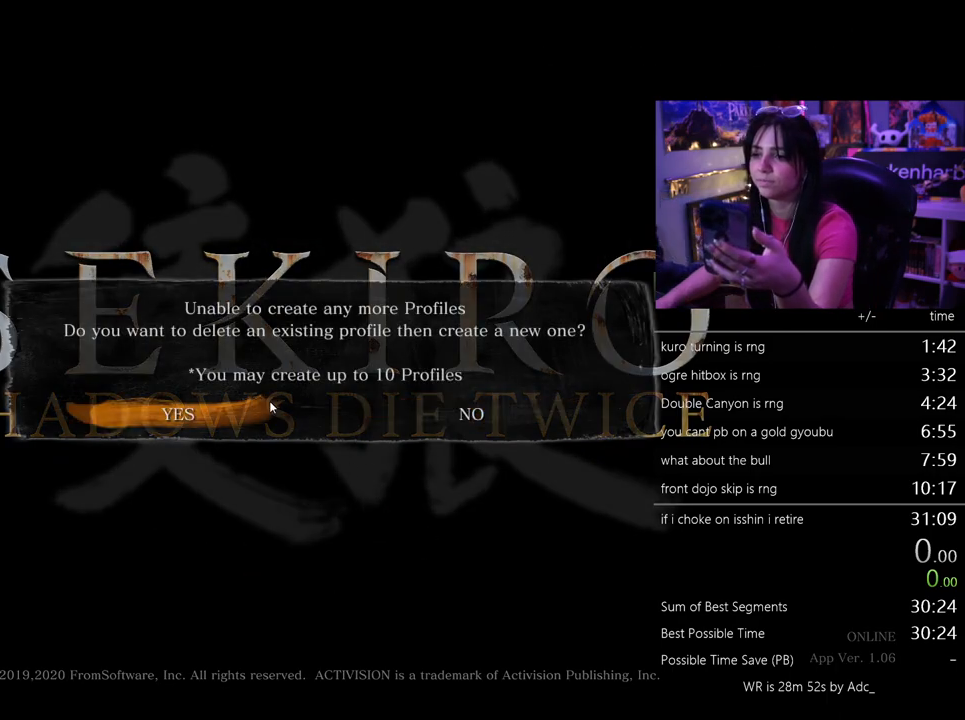
{"keys": [], "mouse": [], "events": [[150, "mouse_left", "down"], [300, "mouse_left", "up"]]}
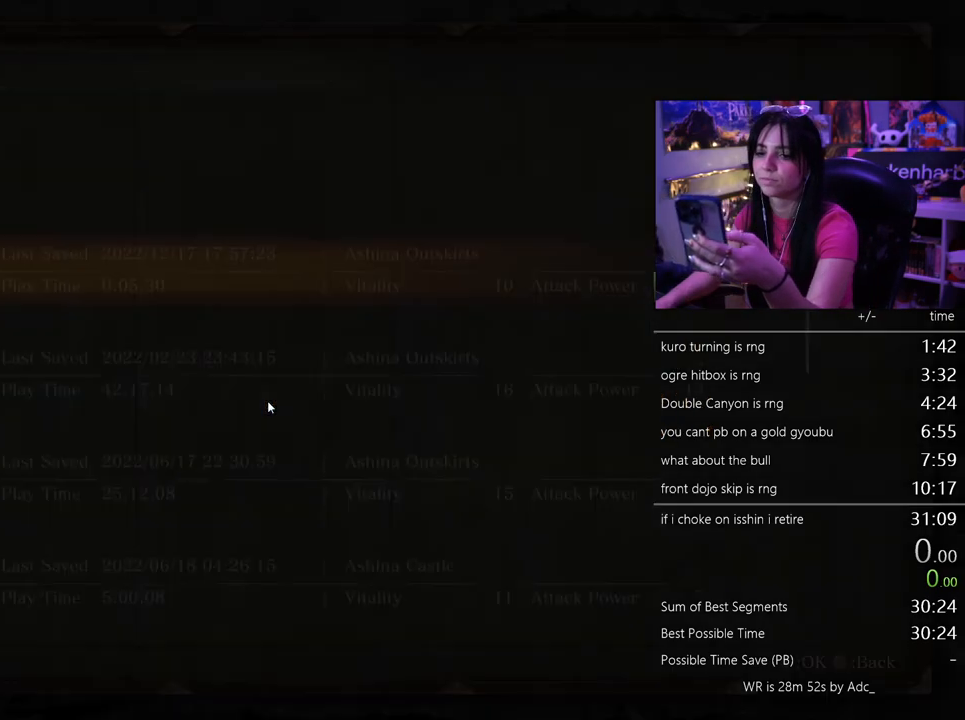
{"keys": [], "mouse": [], "events": []}
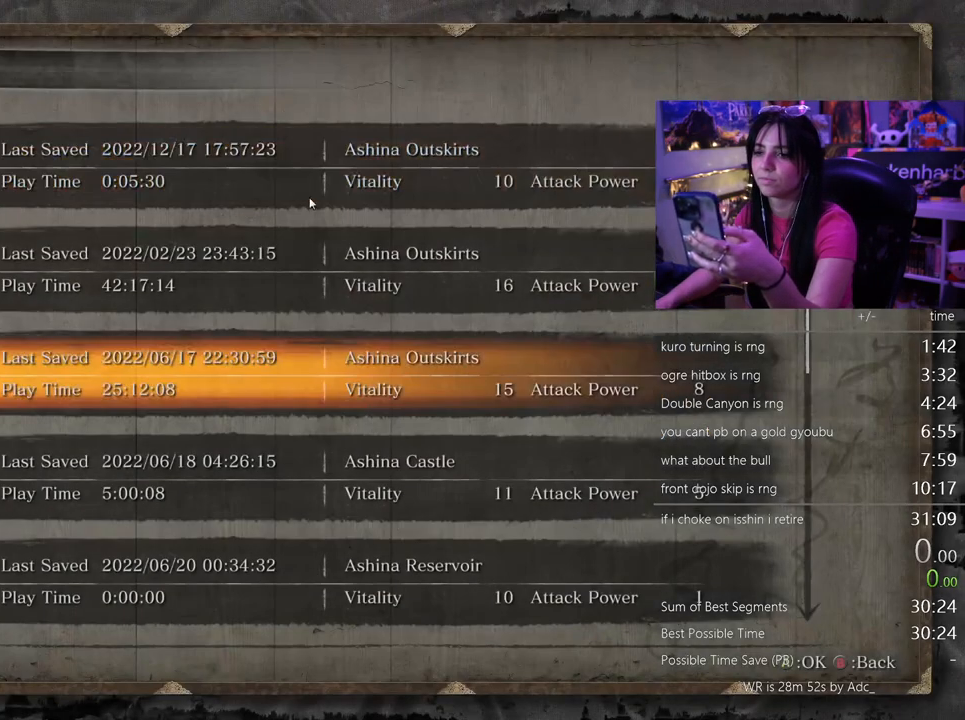
{"keys": [], "mouse": [], "events": [[233, "mouse_left", "down"], [283, "mouse_left", "up"]]}
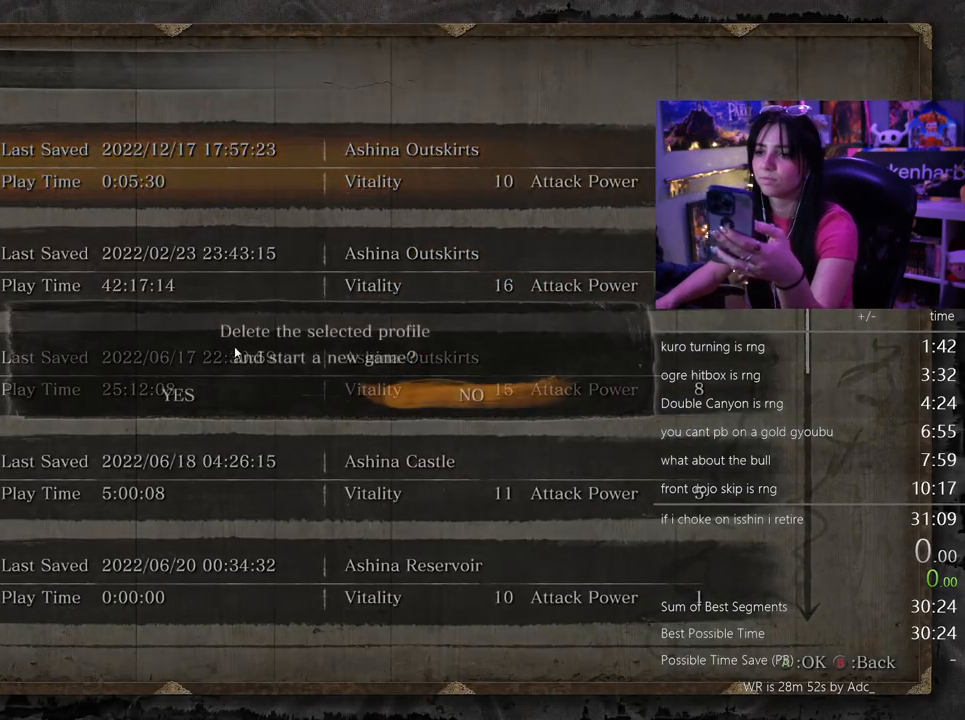
{"keys": [], "mouse": [], "events": [[300, "mouse_left", "down"], [400, "mouse_left", "up"]]}